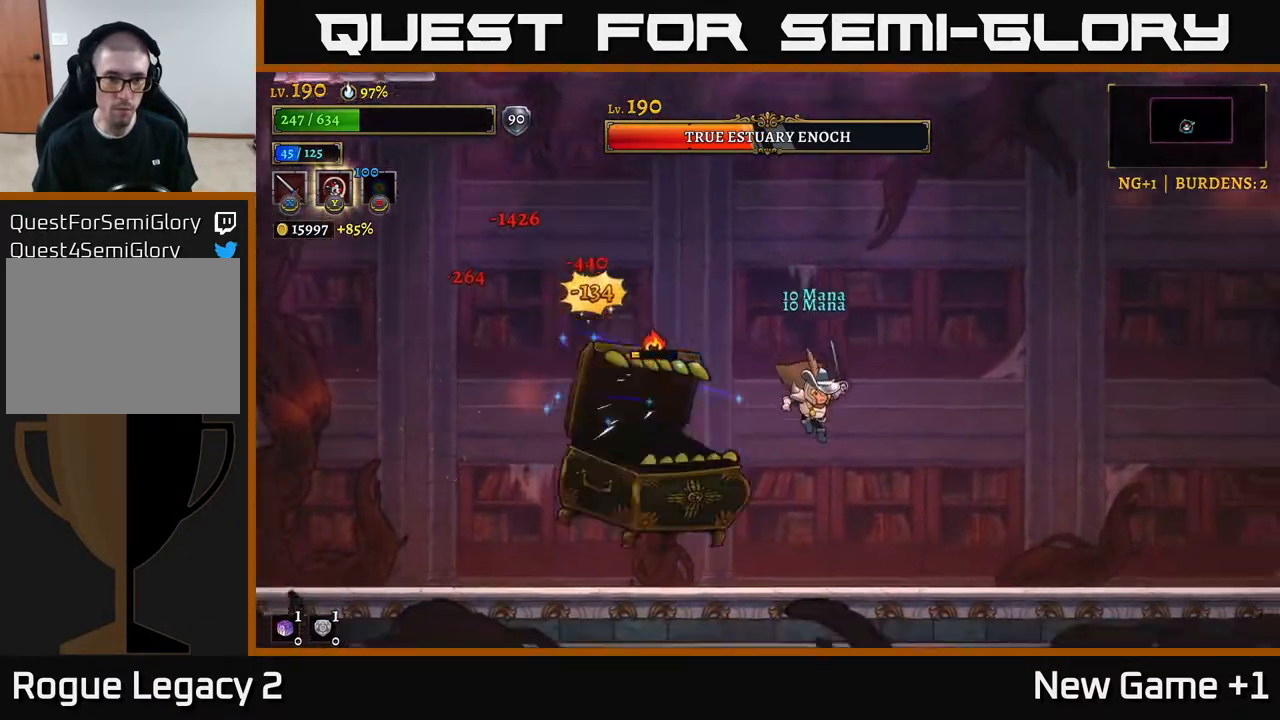
Gameplay with a controller (Xbox layout); each line is a JSON object with the inputs held at the frame after it. "events" lists button and stick changes between this image and that frame as [ms after this image, input, new state], when the widget could be followed in between.
{"buttons": ["A"], "left_stick": "right", "right_stick": "center", "events": [[400, "A", "down"]]}
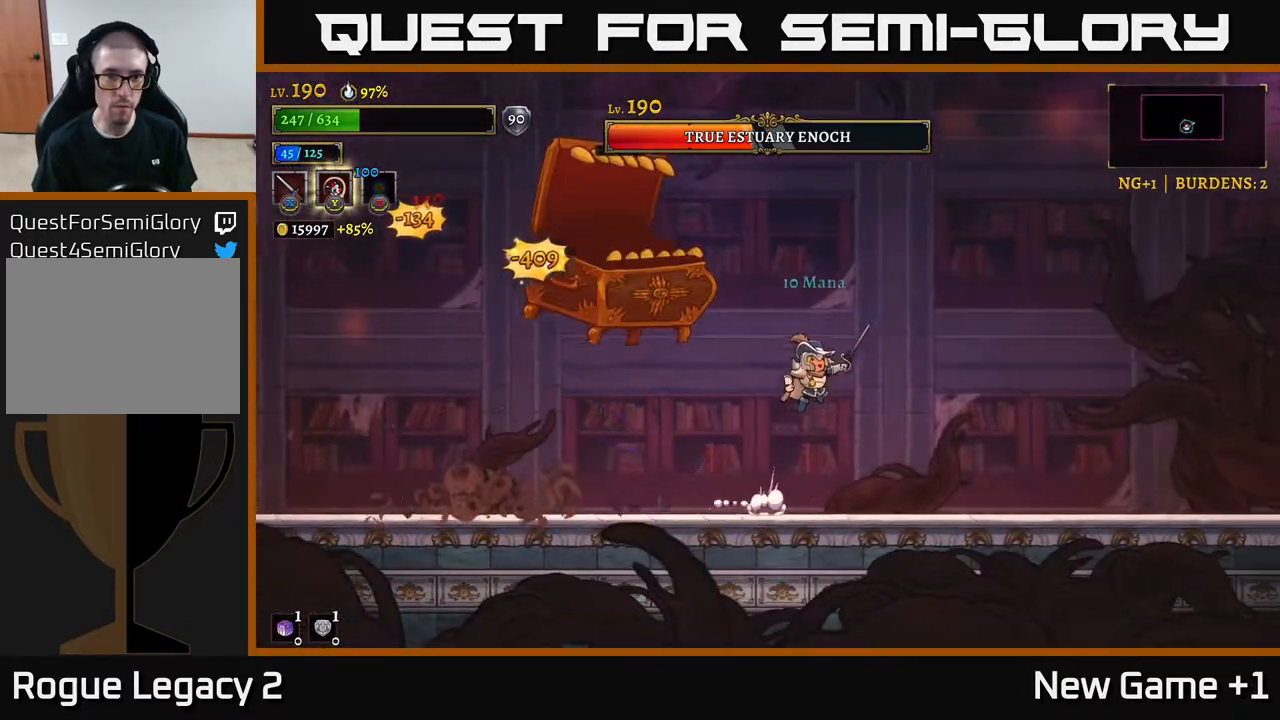
{"buttons": [], "left_stick": "right", "right_stick": "center", "events": [[83, "left_stick", "up-left"], [117, "X", "down"], [133, "A", "up"], [200, "left_stick", "center"], [233, "X", "up"], [250, "left_stick", "right"]]}
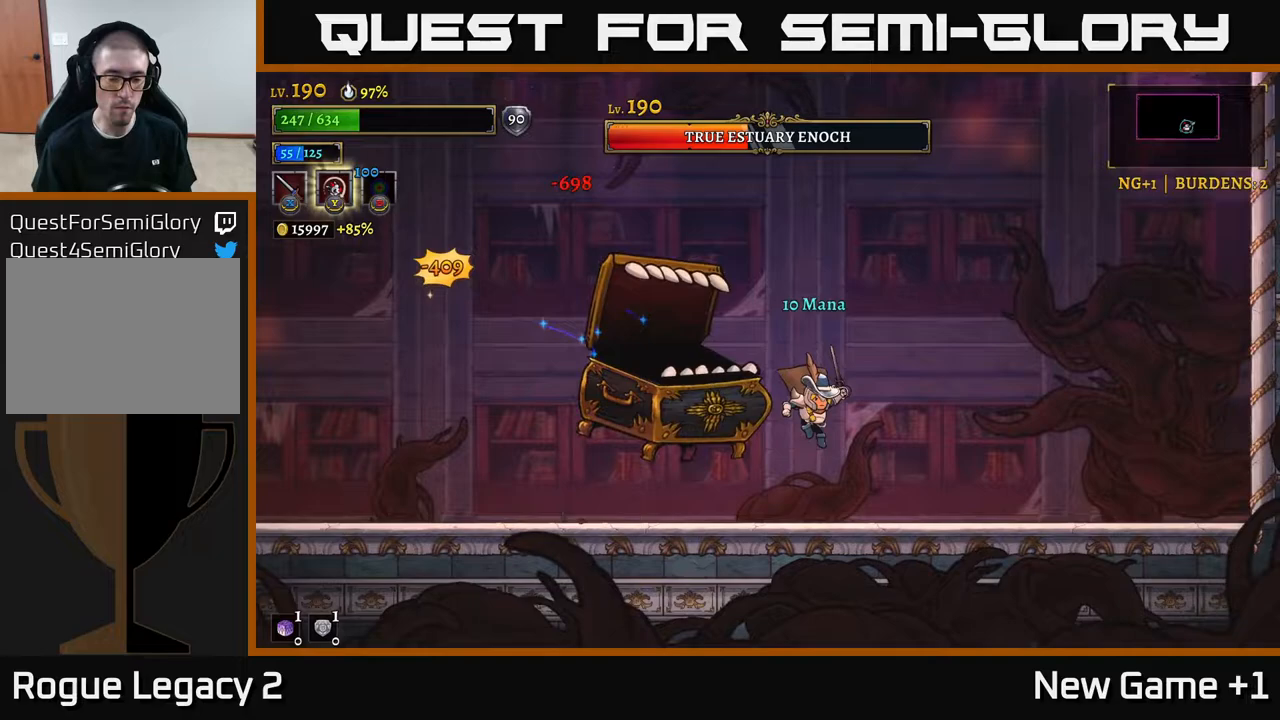
{"buttons": [], "left_stick": "right", "right_stick": "center", "events": [[233, "A", "down"], [367, "A", "up"]]}
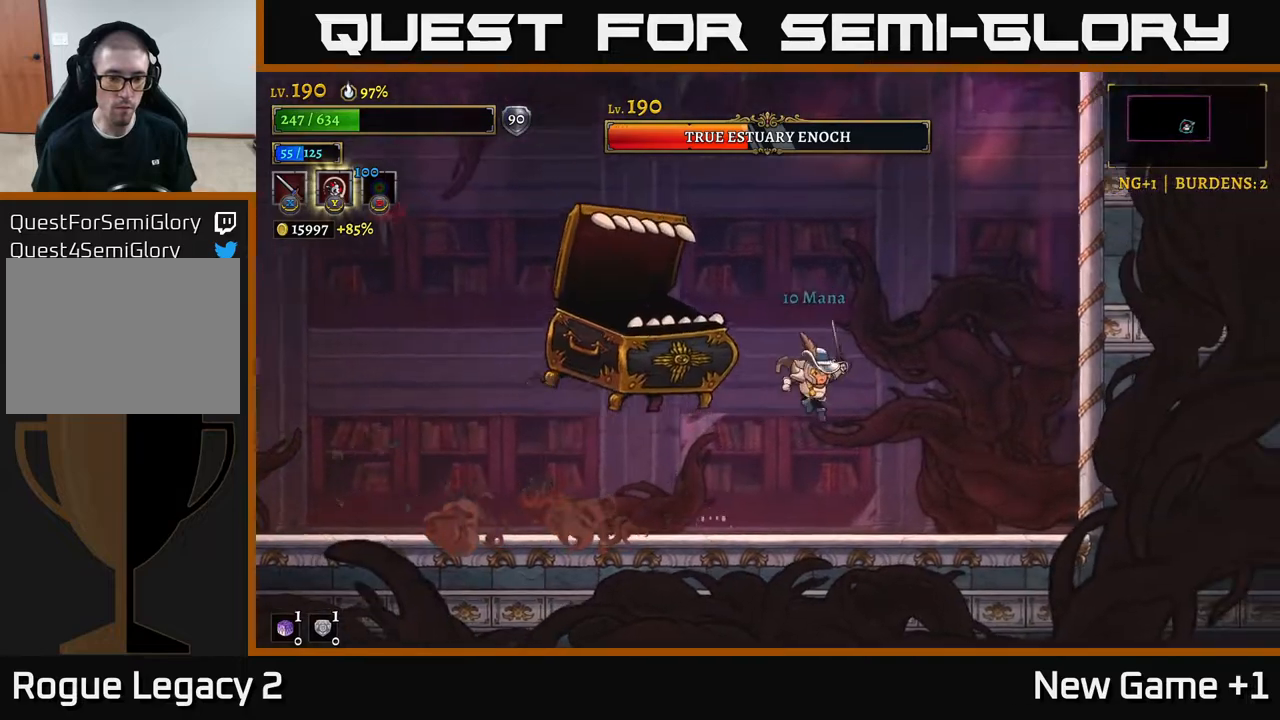
{"buttons": ["A"], "left_stick": "right", "right_stick": "center", "events": [[450, "A", "down"]]}
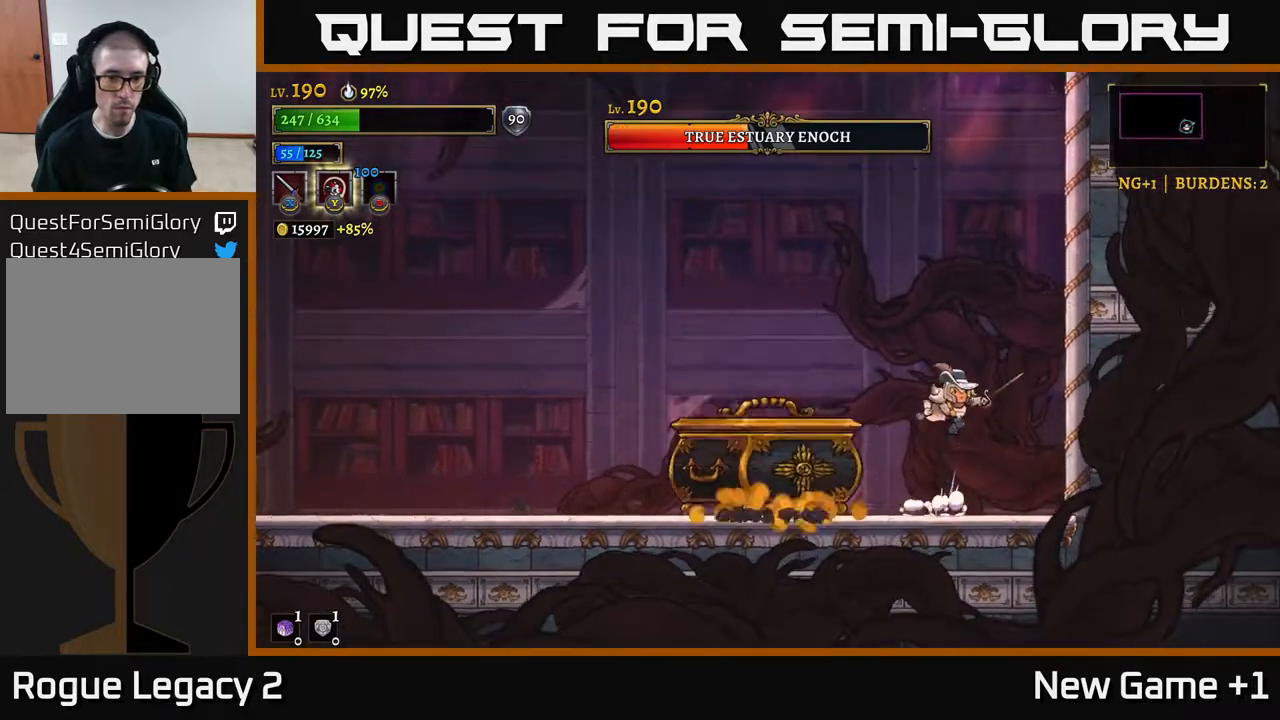
{"buttons": ["A"], "left_stick": "right", "right_stick": "center", "events": [[333, "A", "up"], [400, "A", "down"]]}
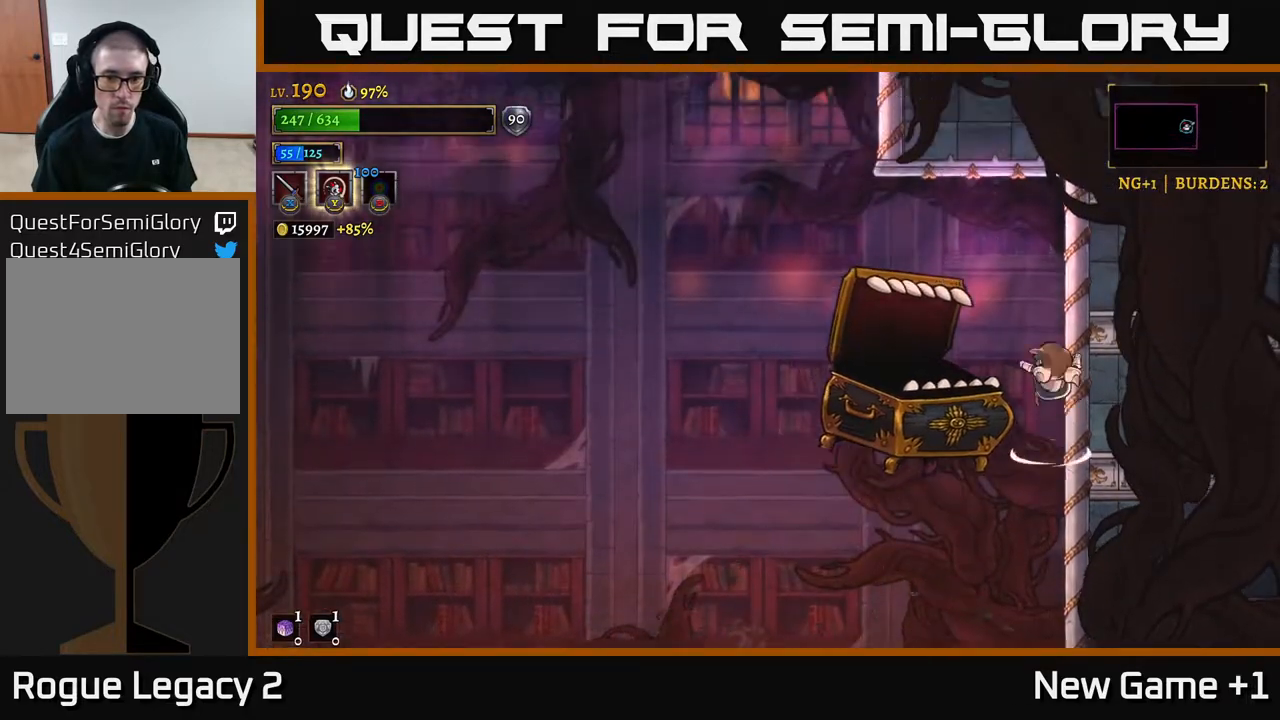
{"buttons": ["L1"], "left_stick": "left", "right_stick": "center", "events": [[100, "left_stick", "up-left"], [167, "L1", "down"], [183, "A", "up"], [233, "left_stick", "left"], [267, "L1", "up"], [500, "L1", "down"]]}
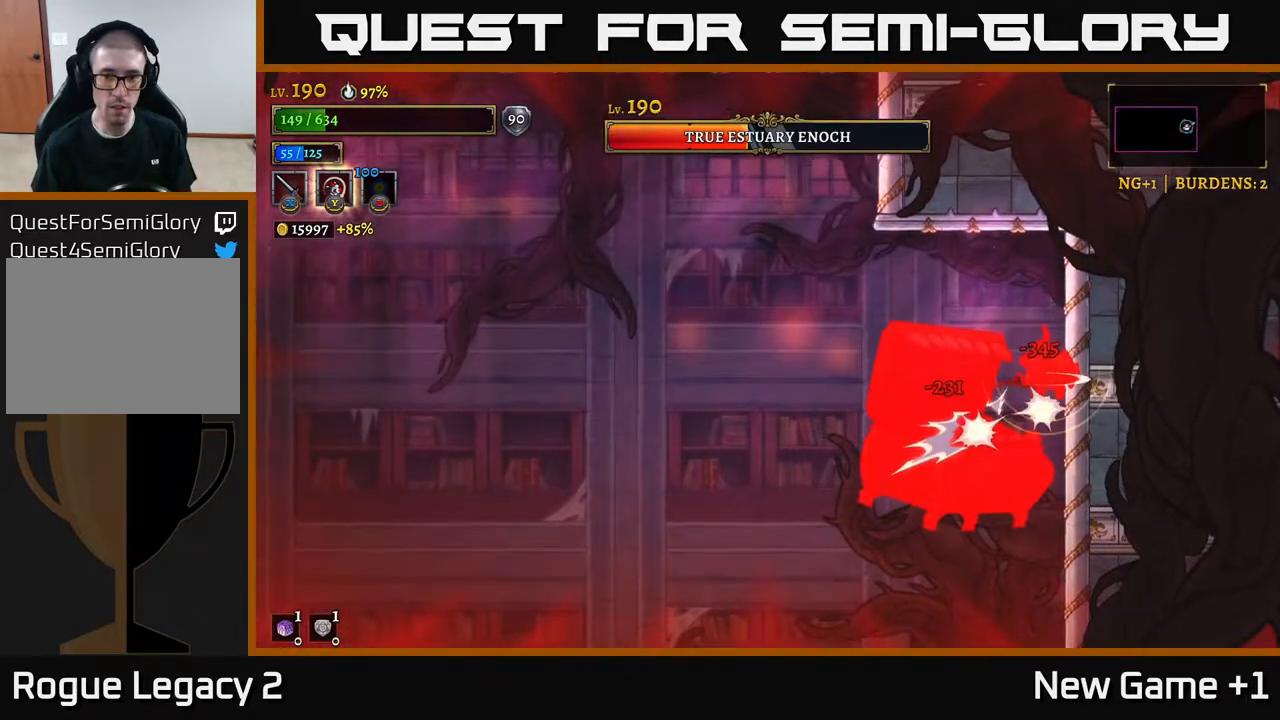
{"buttons": ["L1"], "left_stick": "left", "right_stick": "center", "events": [[33, "A", "down"], [133, "L1", "up"], [150, "A", "up"], [217, "A", "down"], [300, "A", "up"], [367, "L1", "down"], [383, "A", "down"], [467, "A", "up"]]}
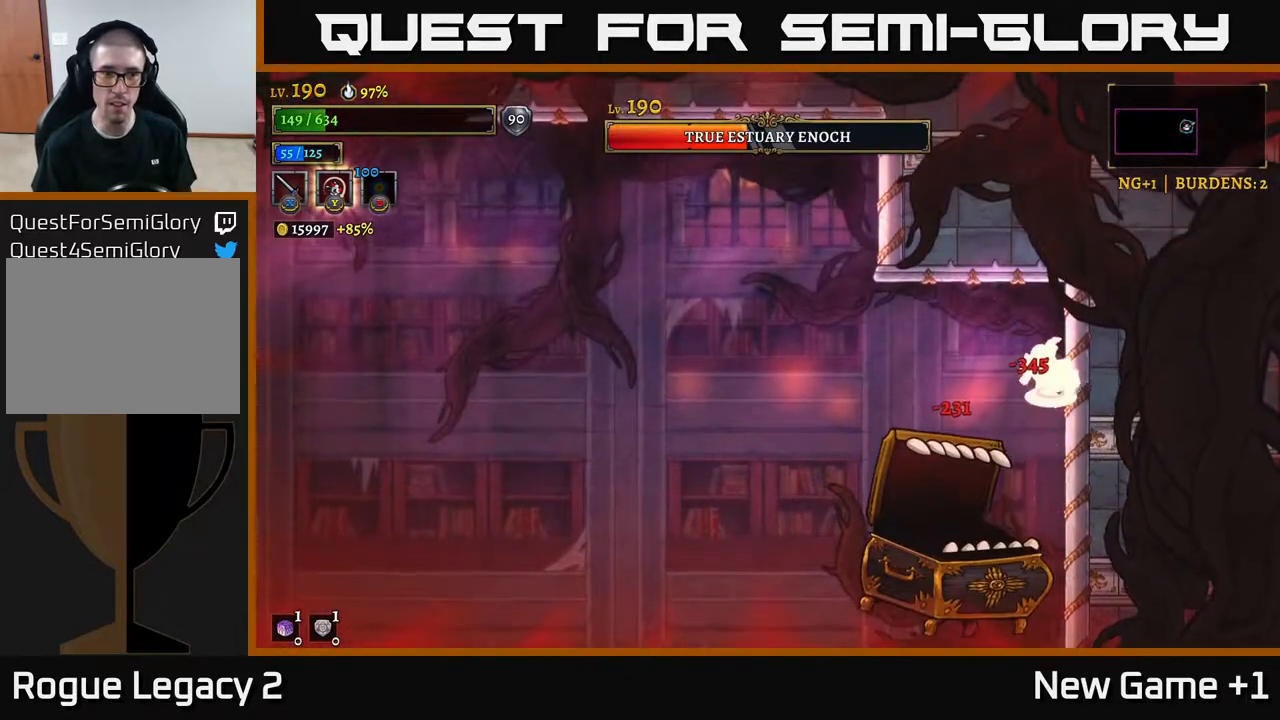
{"buttons": [], "left_stick": "left", "right_stick": "center", "events": [[17, "L1", "up"], [150, "A", "down"], [250, "L1", "down"], [317, "A", "up"], [433, "L1", "up"]]}
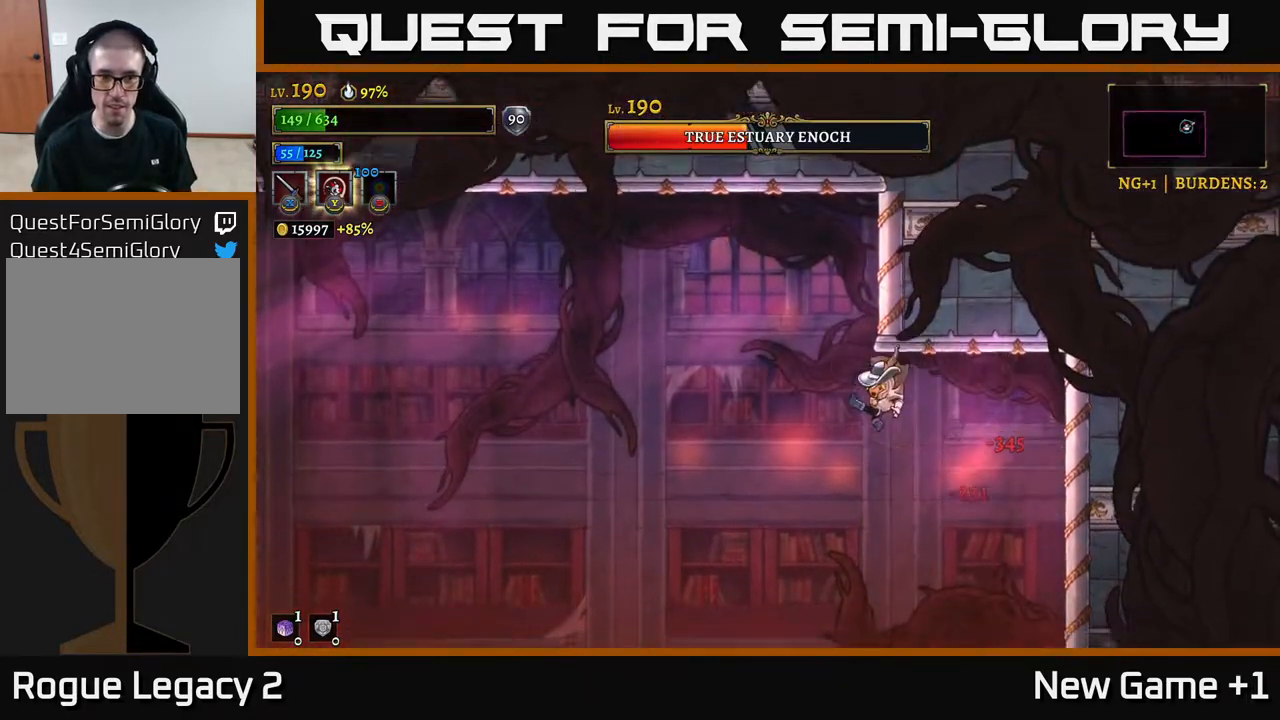
{"buttons": [], "left_stick": "left", "right_stick": "center", "events": []}
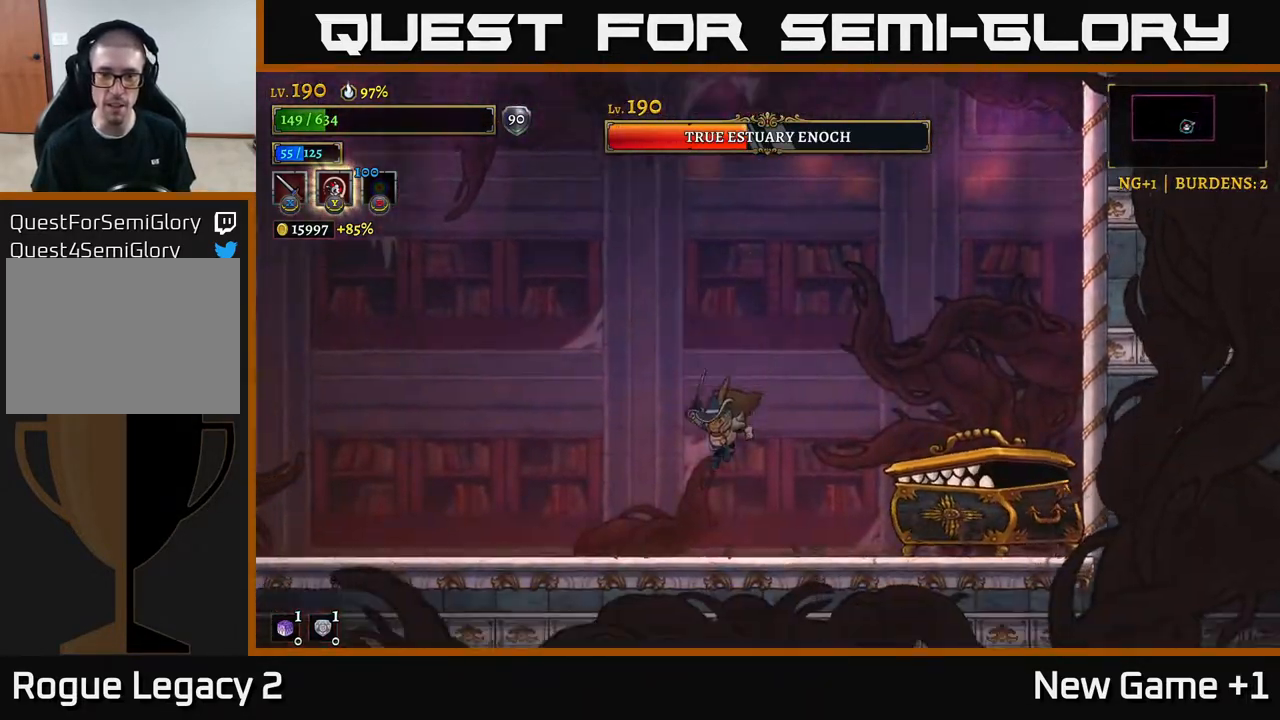
{"buttons": [], "left_stick": "center", "right_stick": "center", "events": [[100, "left_stick", "right"], [167, "A", "down"], [233, "X", "down"], [267, "A", "up"], [283, "X", "up"], [383, "X", "down"], [383, "left_stick", "center"], [483, "X", "up"]]}
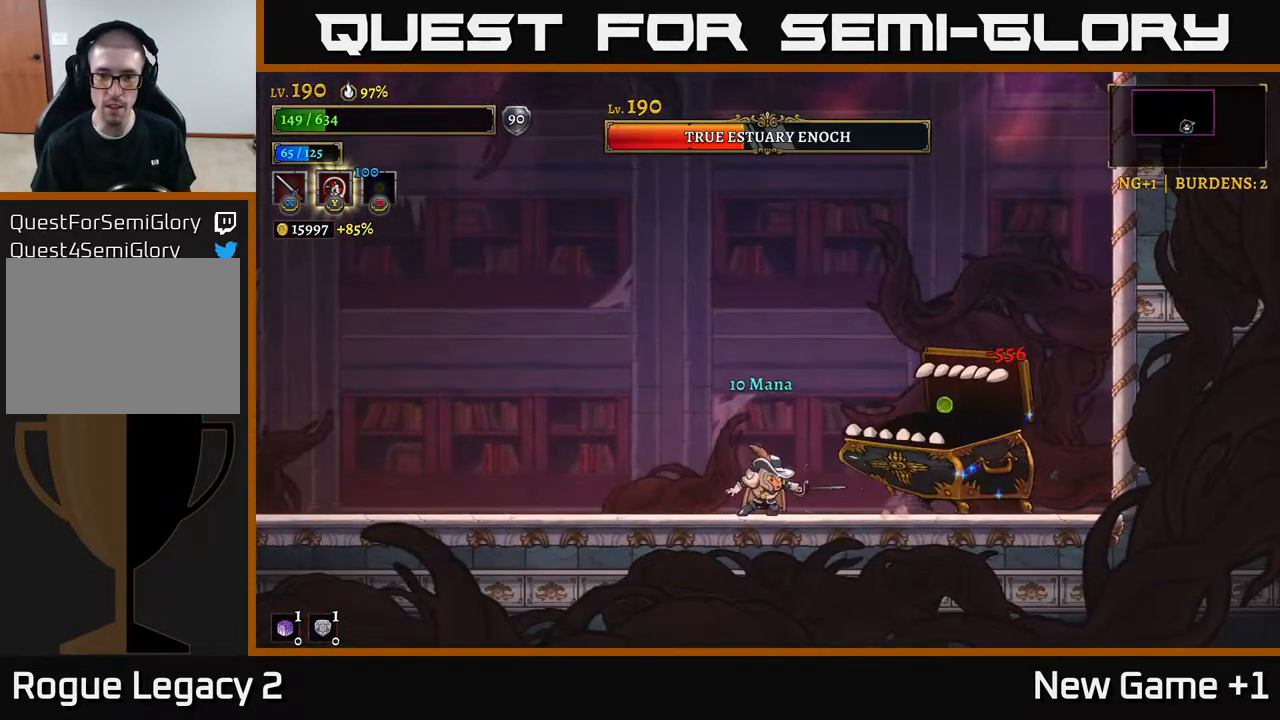
{"buttons": [], "left_stick": "left", "right_stick": "center", "events": [[17, "left_stick", "left"], [117, "A", "down"], [133, "L2", "down"], [283, "L2", "up"], [383, "A", "up"]]}
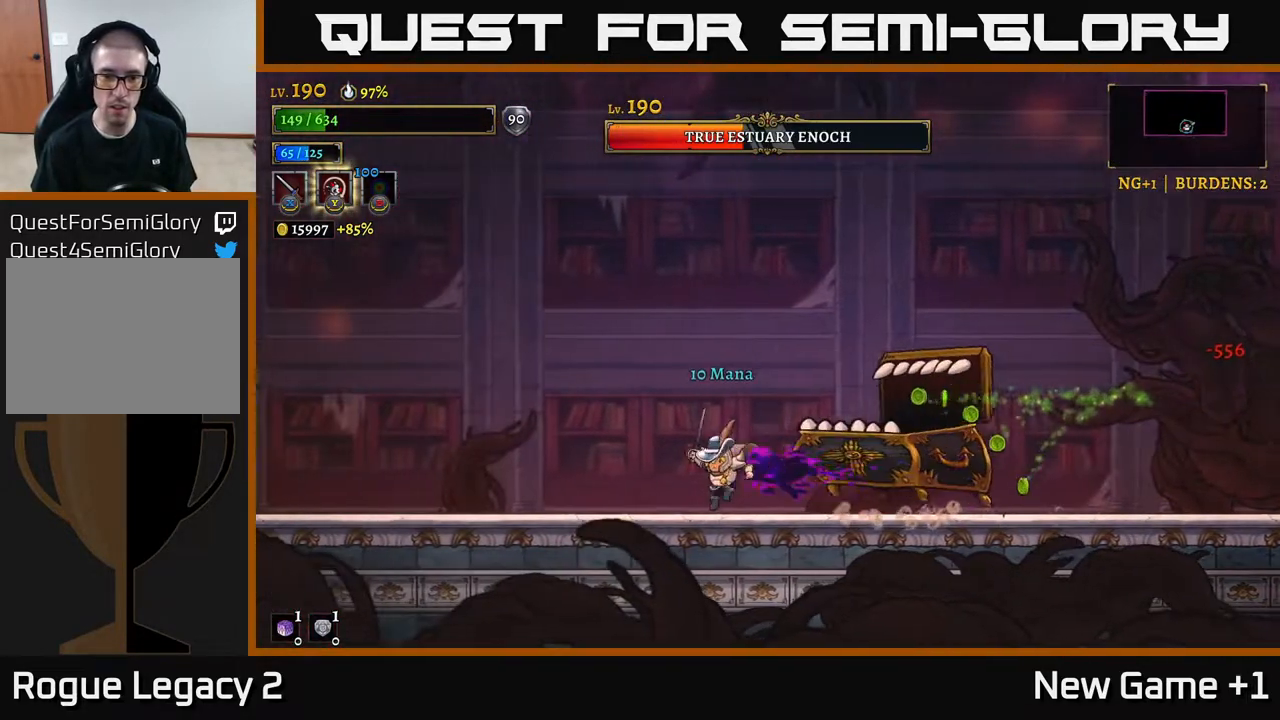
{"buttons": ["A"], "left_stick": "up-left", "right_stick": "center", "events": [[50, "A", "down"], [467, "left_stick", "up-left"]]}
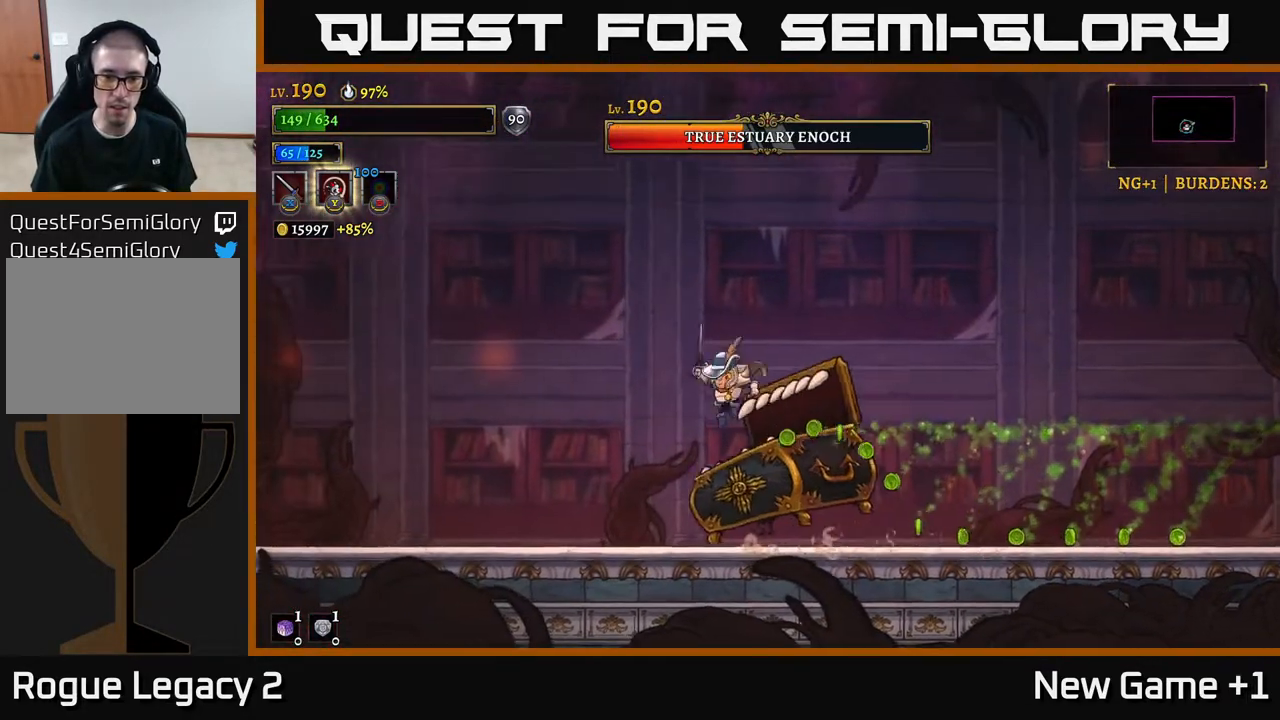
{"buttons": ["A"], "left_stick": "right", "right_stick": "center", "events": [[17, "A", "up"], [67, "A", "down"], [183, "left_stick", "left"], [400, "left_stick", "right"]]}
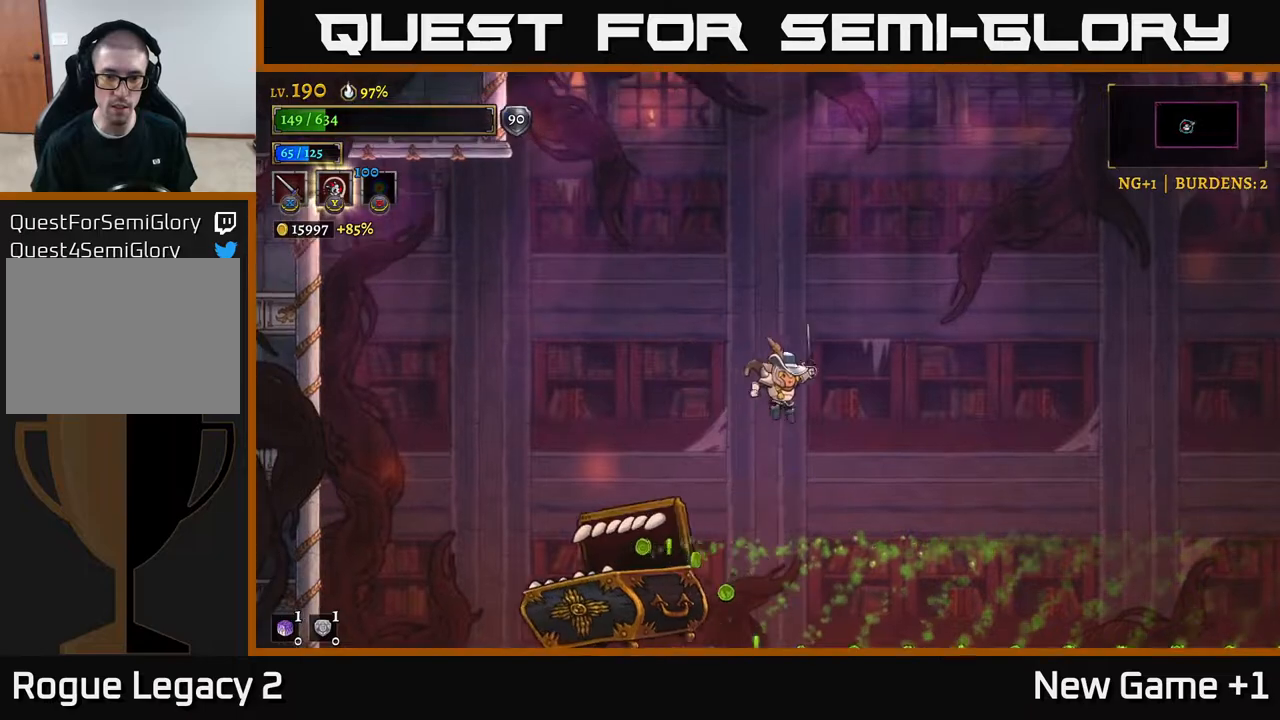
{"buttons": ["R2"], "left_stick": "right", "right_stick": "center", "events": [[100, "A", "up"], [250, "R2", "down"]]}
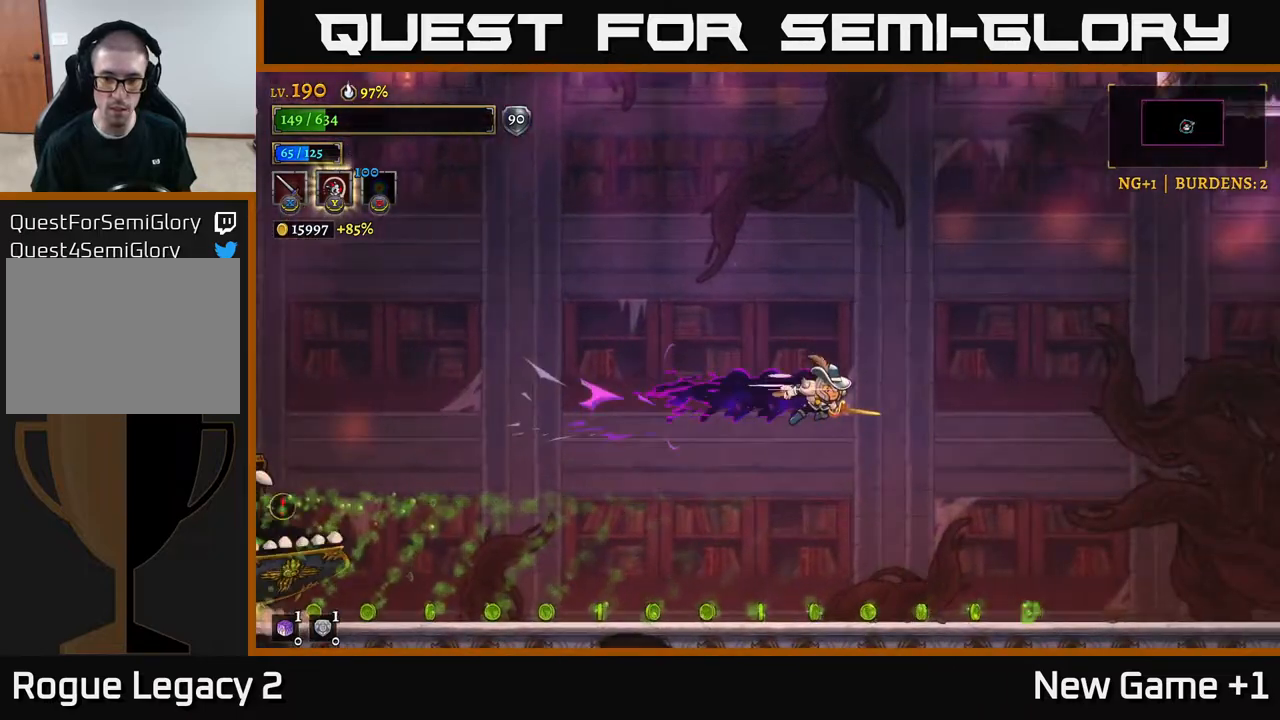
{"buttons": [], "left_stick": "right", "right_stick": "center", "events": [[383, "R2", "up"]]}
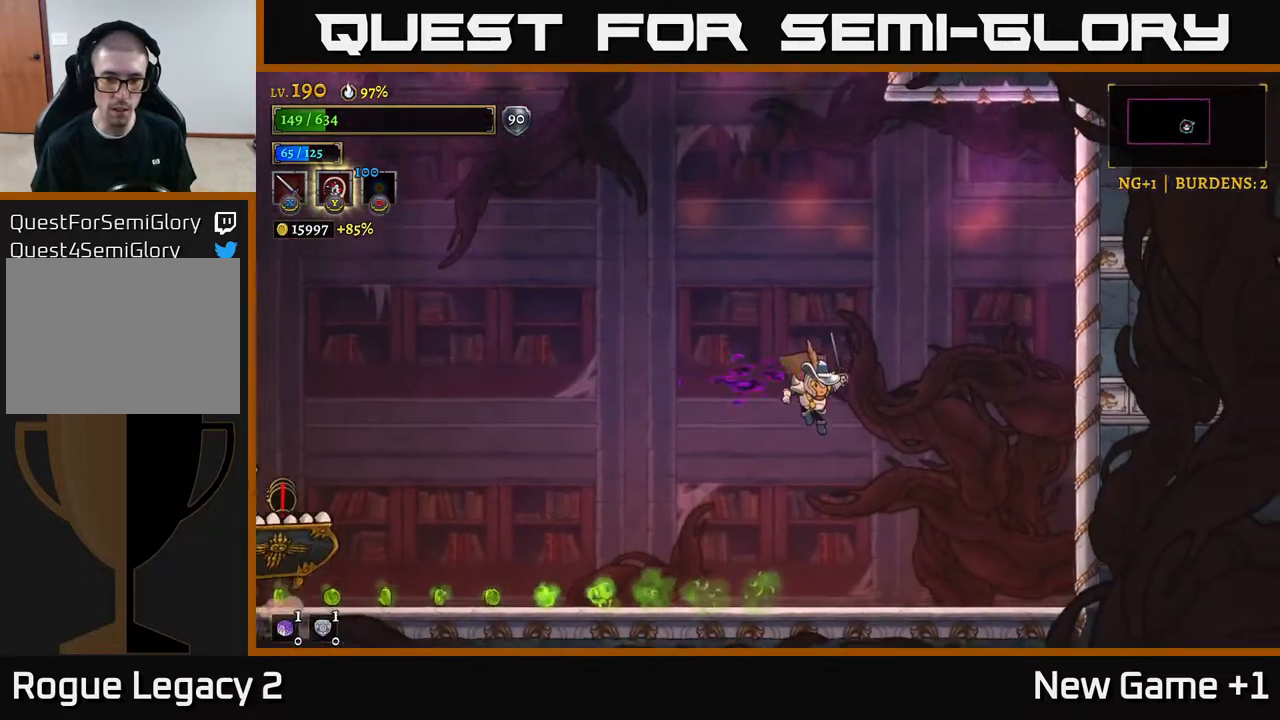
{"buttons": ["A"], "left_stick": "left", "right_stick": "center", "events": [[100, "left_stick", "center"], [467, "A", "down"], [467, "left_stick", "left"]]}
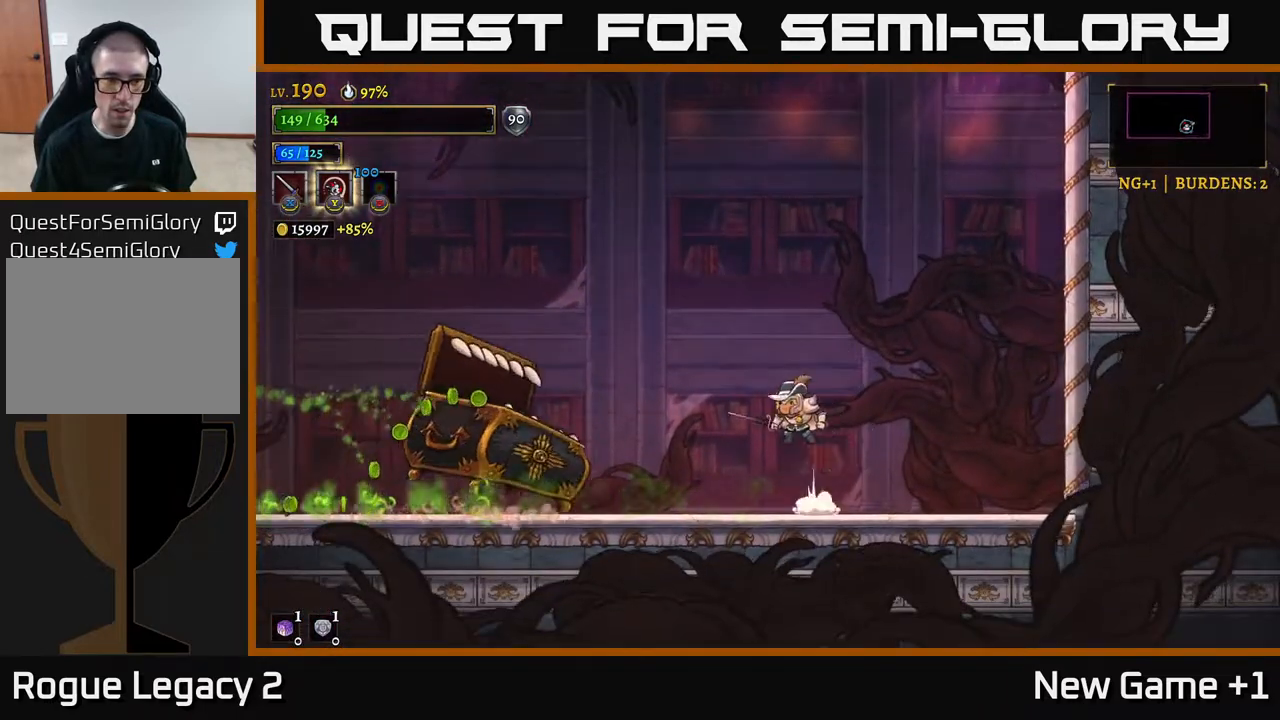
{"buttons": ["L1"], "left_stick": "left", "right_stick": "center", "events": [[283, "L1", "down"], [433, "A", "up"]]}
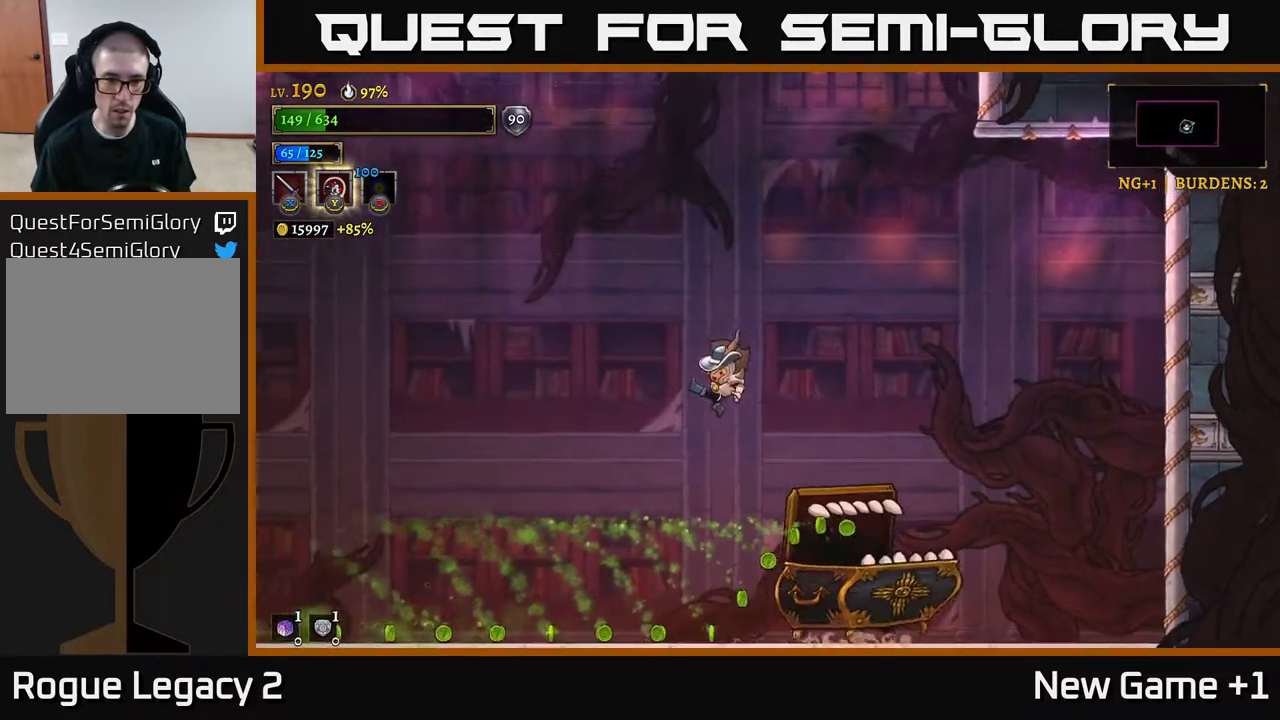
{"buttons": ["A"], "left_stick": "left", "right_stick": "center", "events": [[100, "L1", "up"], [367, "A", "down"]]}
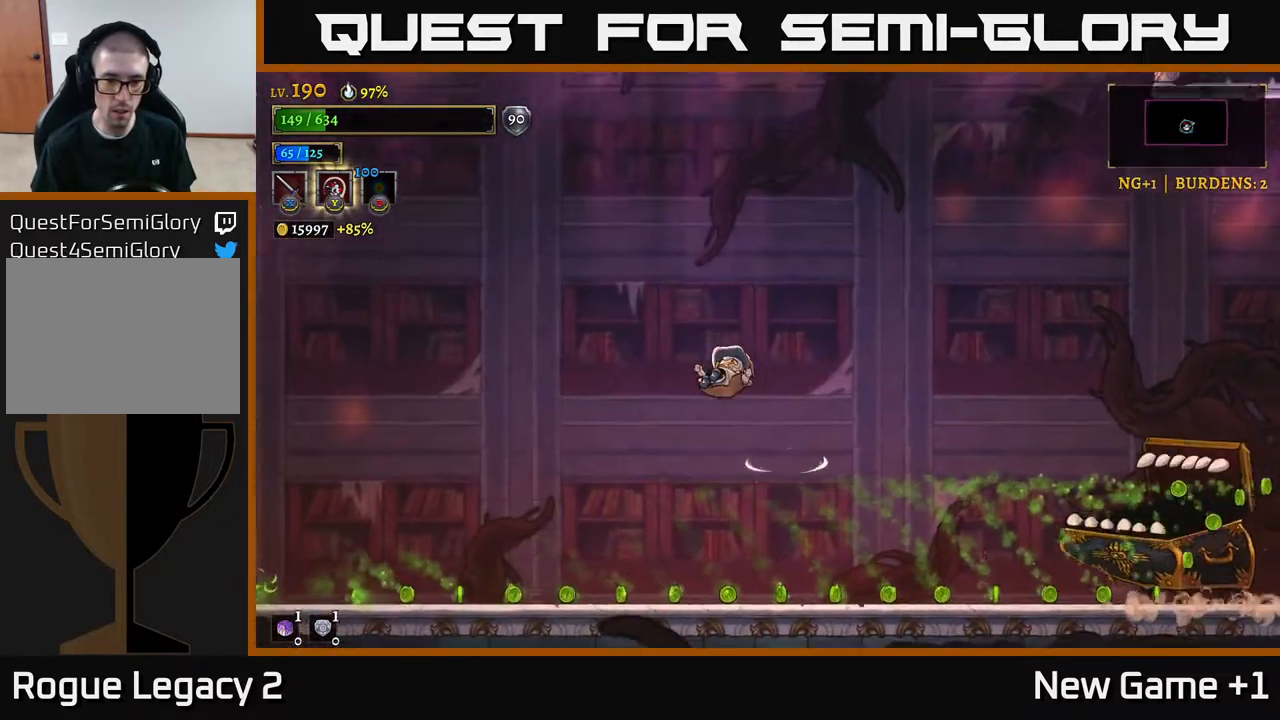
{"buttons": ["L2"], "left_stick": "left", "right_stick": "center", "events": [[383, "L2", "down"], [417, "A", "up"]]}
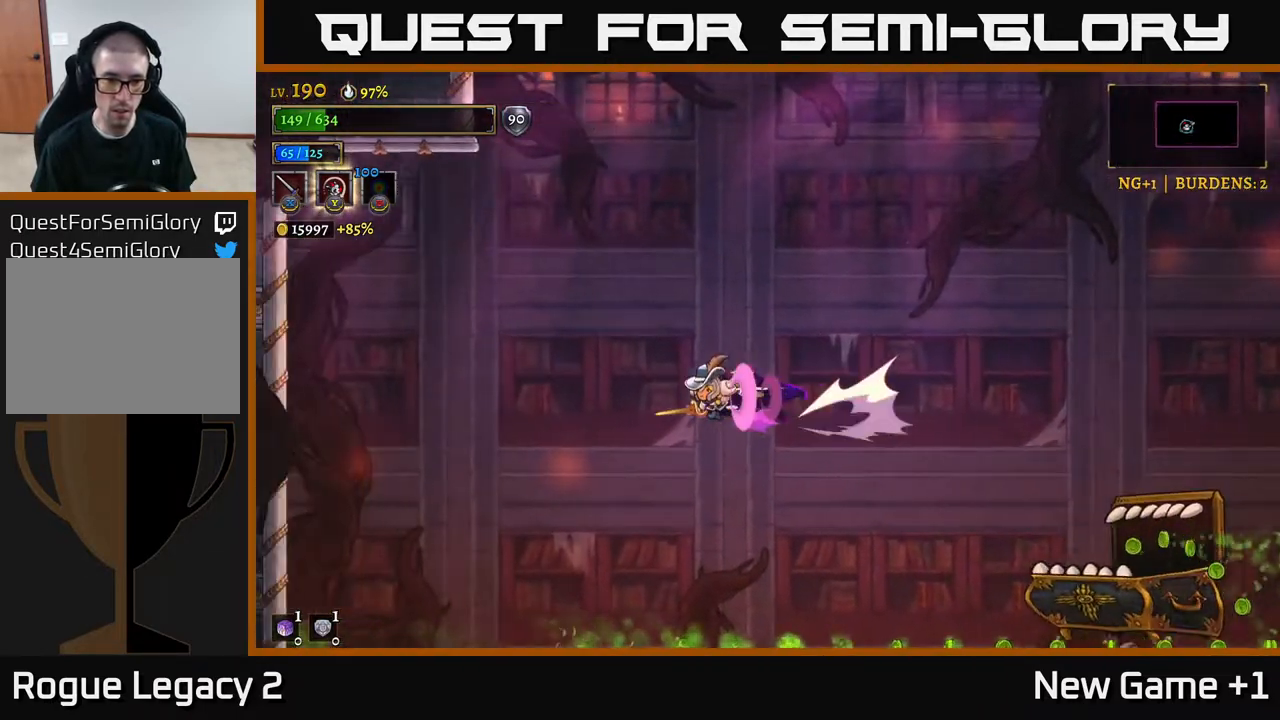
{"buttons": [], "left_stick": "left", "right_stick": "center", "events": [[400, "L2", "up"]]}
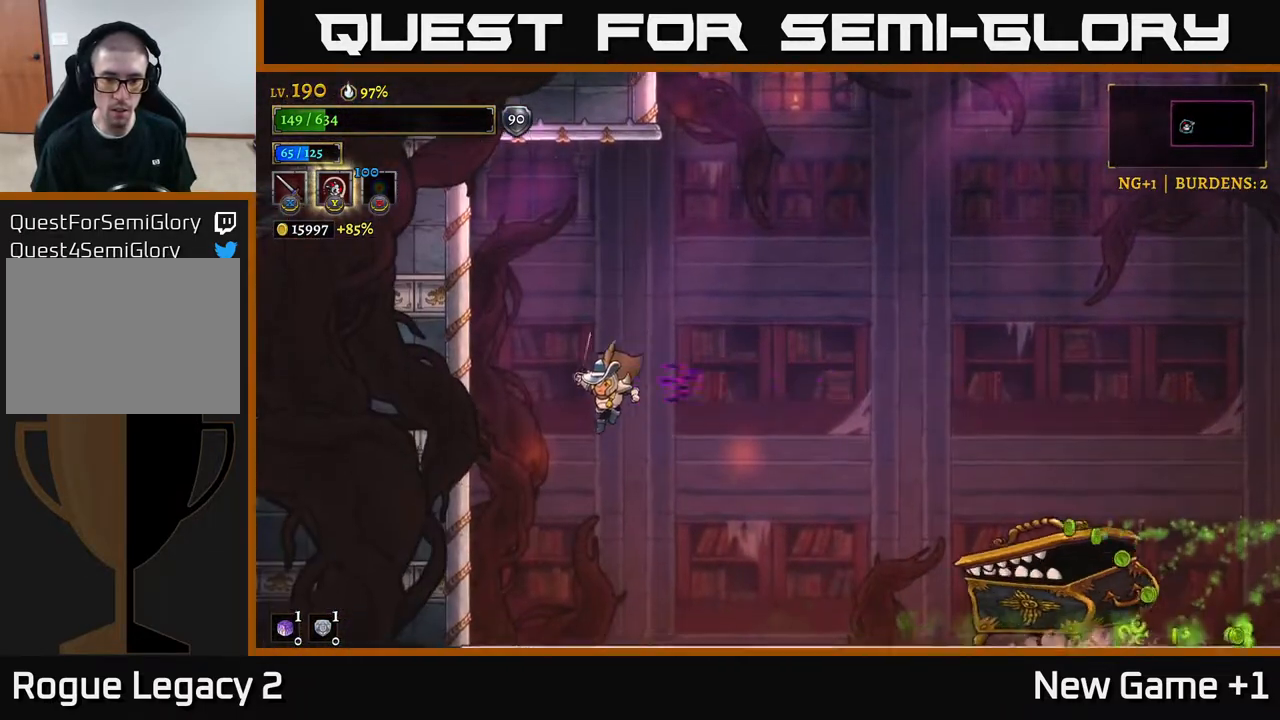
{"buttons": [], "left_stick": "right", "right_stick": "center", "events": [[183, "left_stick", "center"], [267, "left_stick", "right"]]}
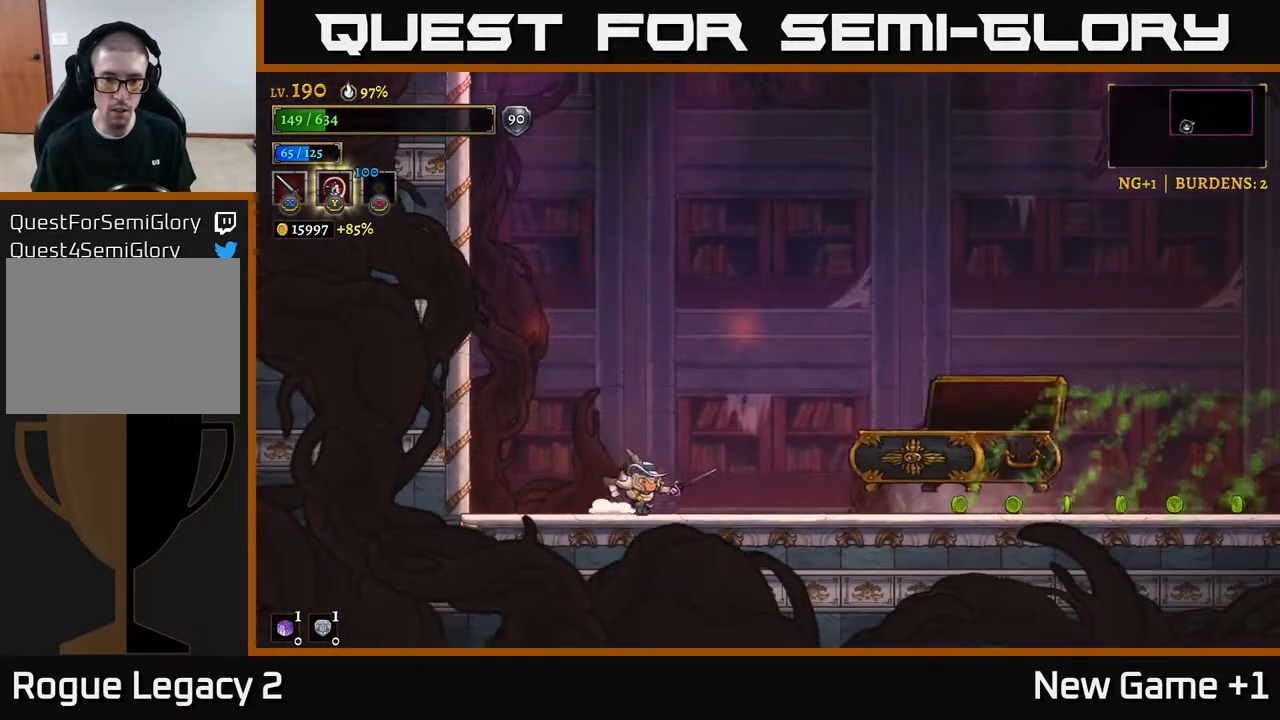
{"buttons": ["X"], "left_stick": "center", "right_stick": "center", "events": [[117, "A", "down"], [167, "X", "down"], [300, "A", "up"], [300, "X", "up"], [300, "left_stick", "center"], [417, "X", "down"]]}
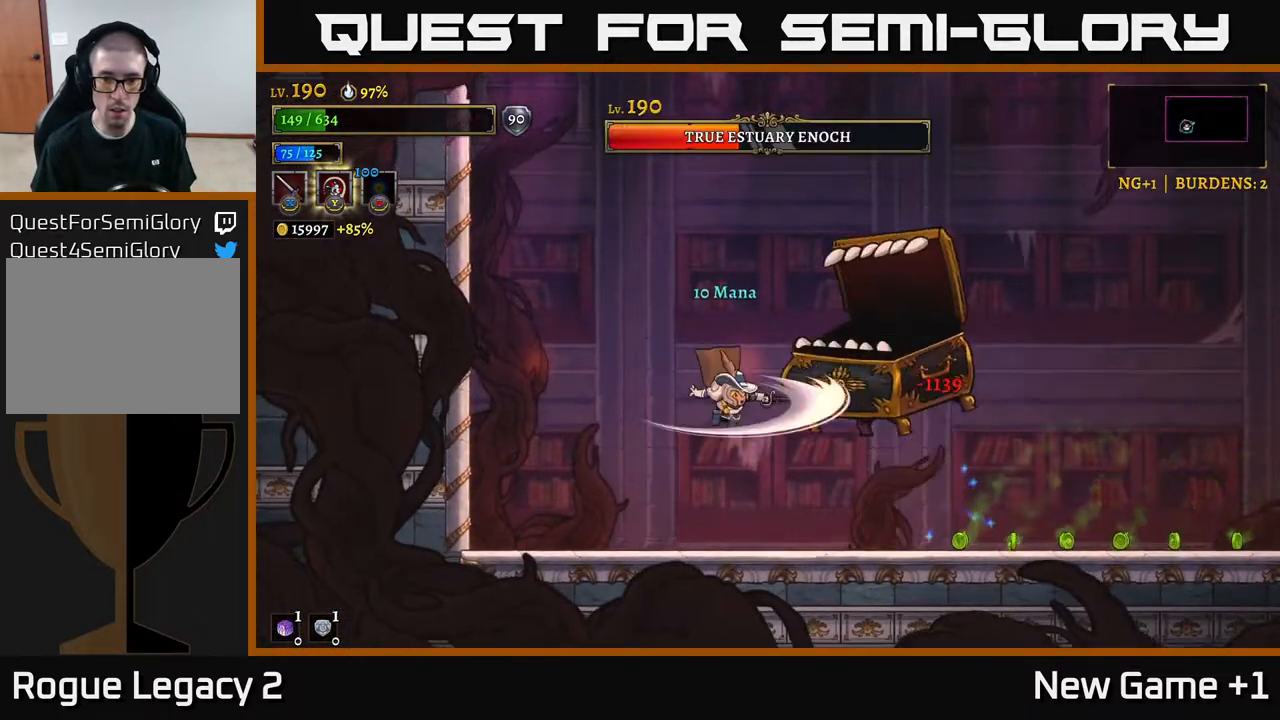
{"buttons": [], "left_stick": "right", "right_stick": "center", "events": [[67, "X", "up"], [83, "left_stick", "left"], [217, "left_stick", "right"]]}
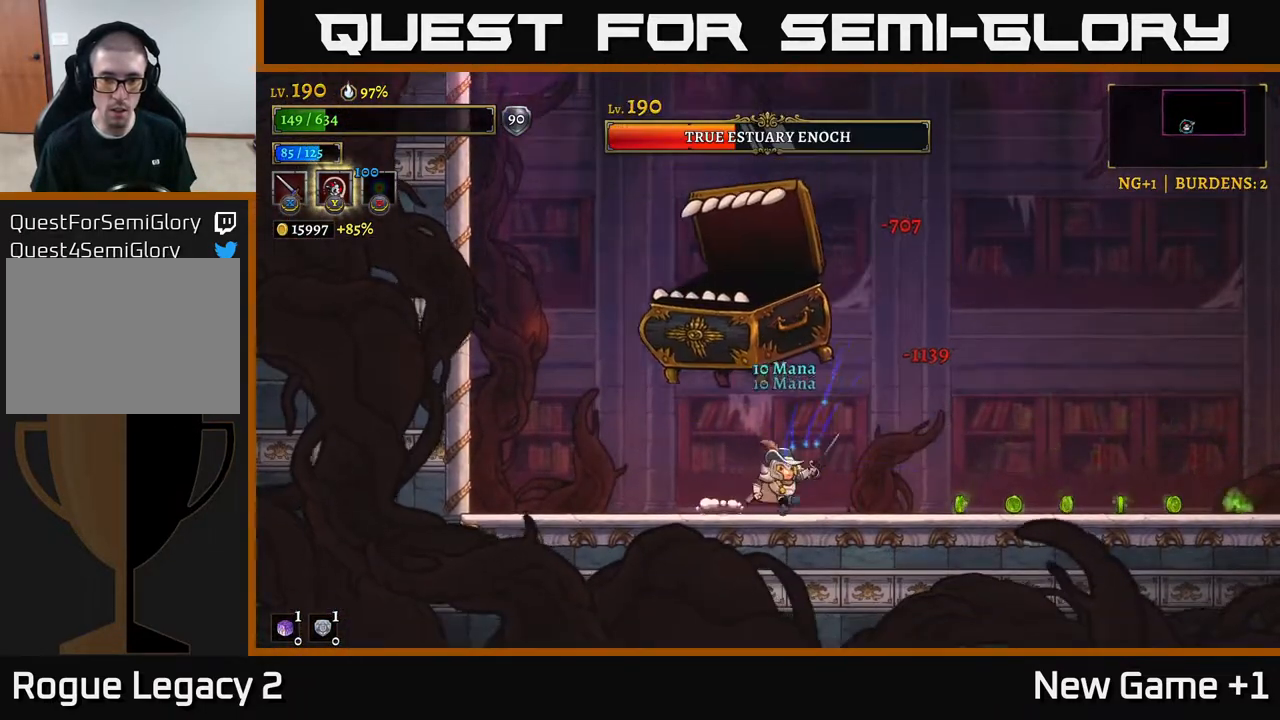
{"buttons": [], "left_stick": "right", "right_stick": "center", "events": [[283, "A", "down"], [317, "left_stick", "left"], [333, "X", "down"], [383, "A", "up"], [450, "X", "up"], [500, "left_stick", "right"]]}
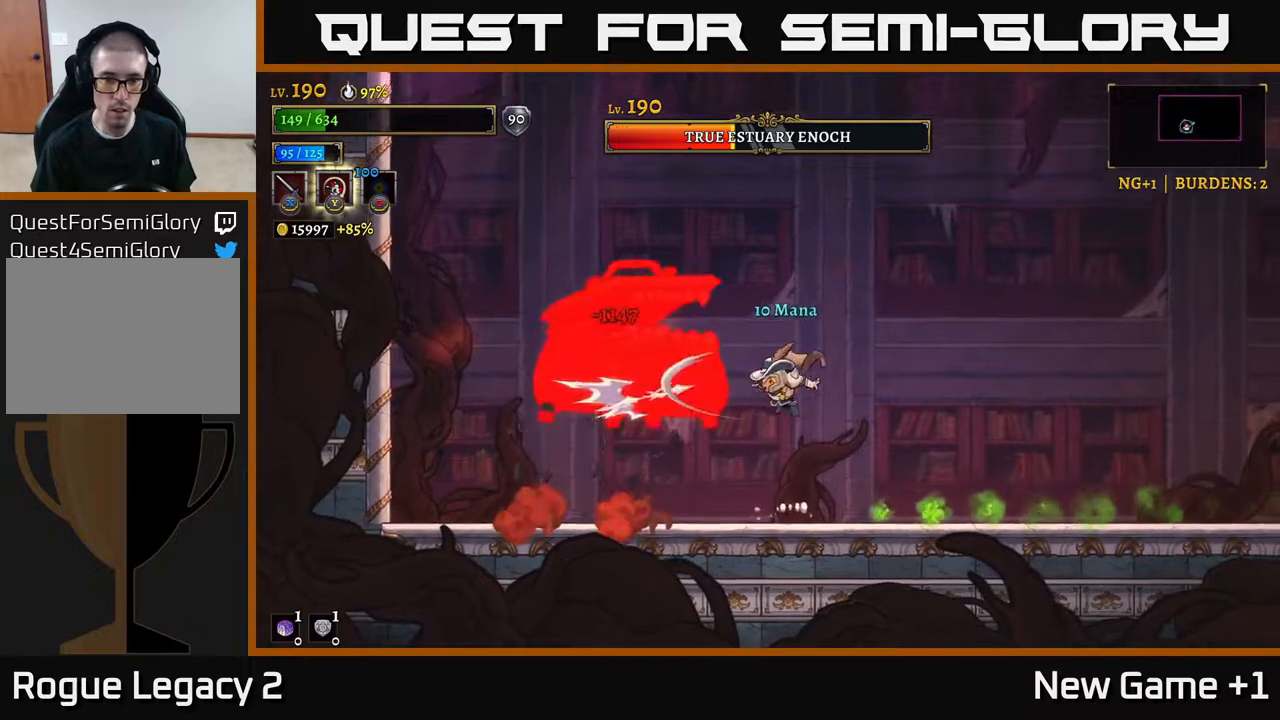
{"buttons": [], "left_stick": "up-left", "right_stick": "center", "events": [[150, "left_stick", "up-left"]]}
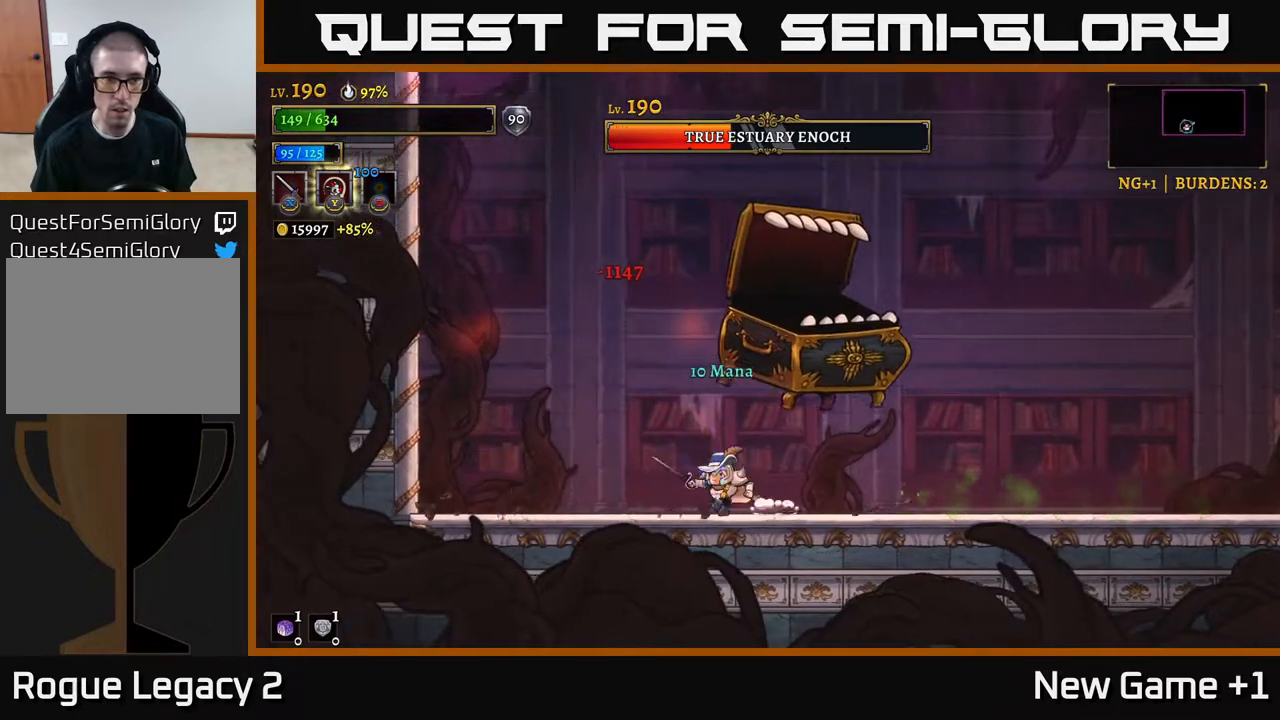
{"buttons": [], "left_stick": "right", "right_stick": "center", "events": [[417, "left_stick", "right"]]}
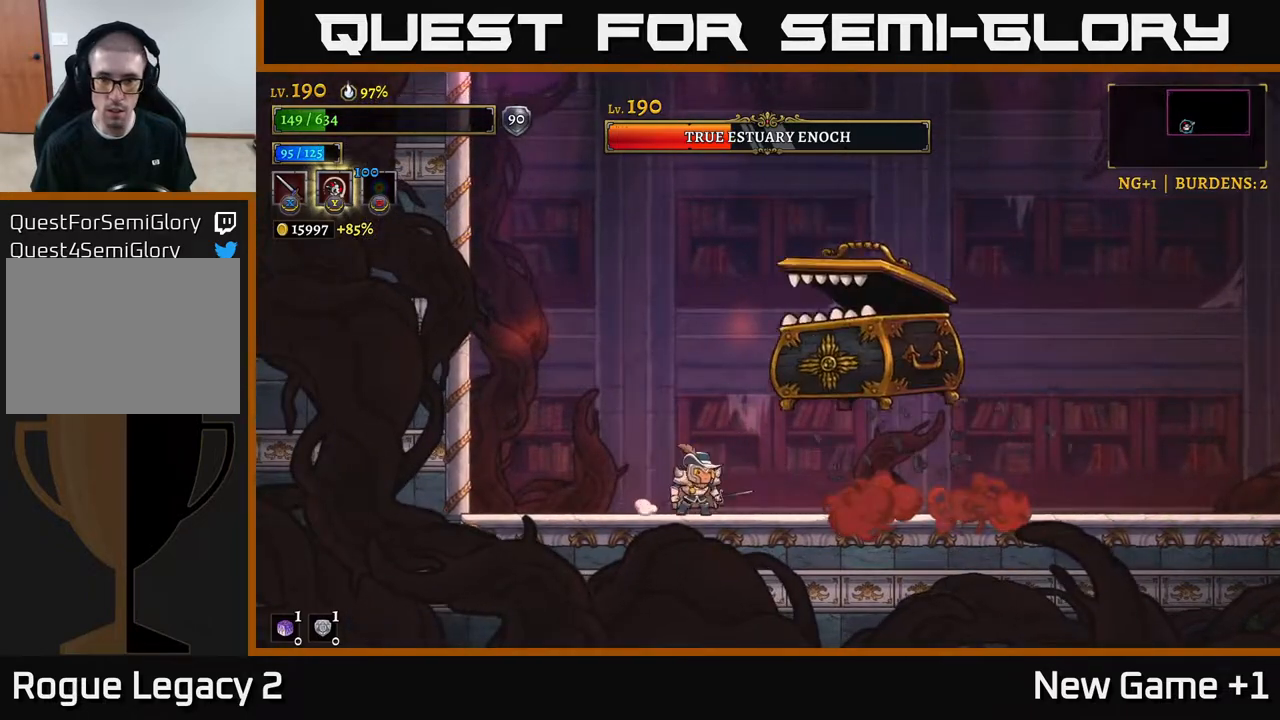
{"buttons": ["R2"], "left_stick": "right", "right_stick": "center", "events": [[233, "R2", "down"]]}
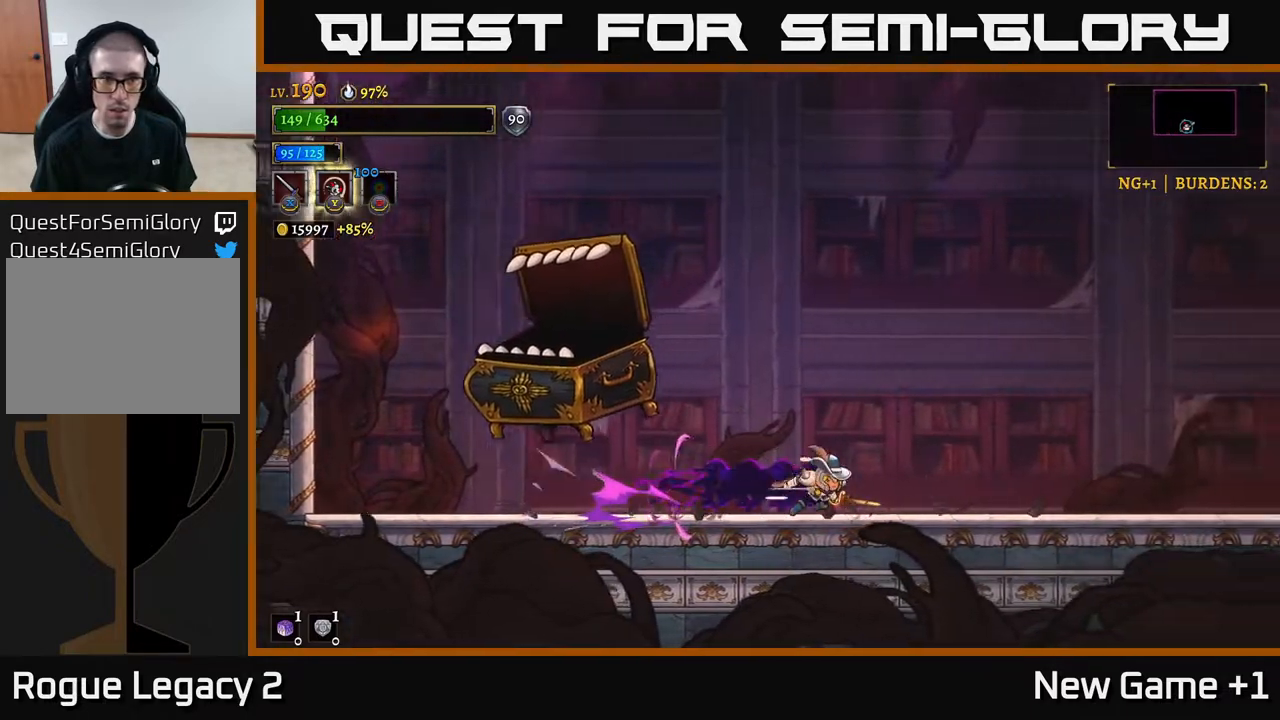
{"buttons": [], "left_stick": "left", "right_stick": "center", "events": [[417, "R2", "up"], [500, "left_stick", "left"]]}